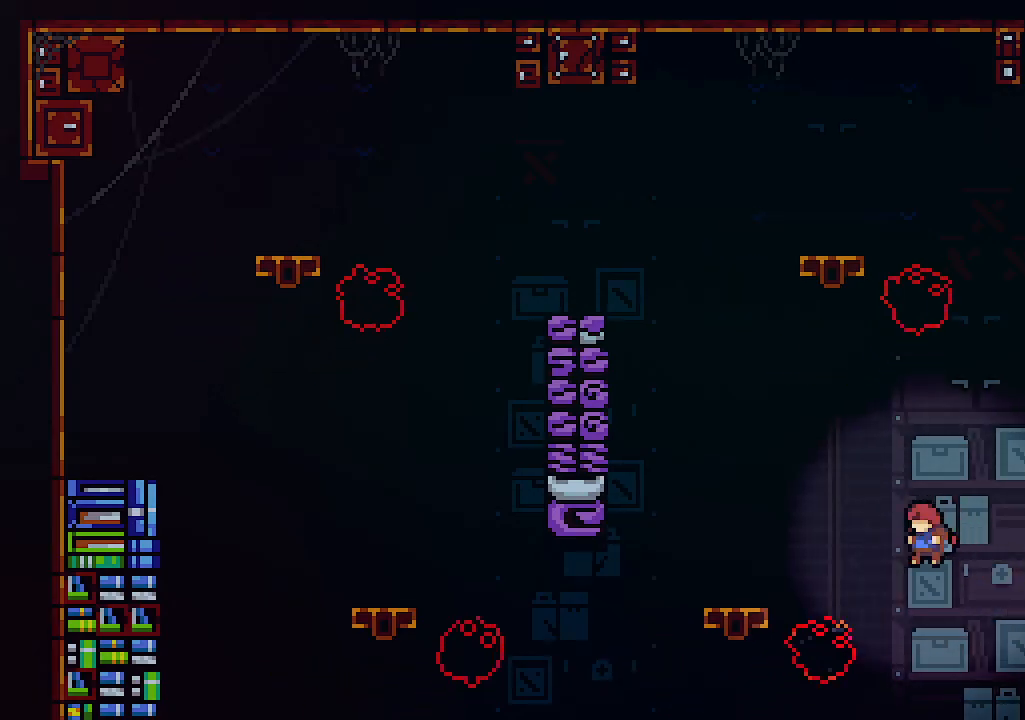
Gameplay with keyboard; each line is a JSON object with the keys held at the frame after it. "events" lists presses ("down") and releases ("up") of "c", "down", "left", "right", "s", "shift", "up", "x" and "z" between this image and that frame as [ms after this image, input, new state], when the widget could be followed in between. No other keys are recorded. Mouse input is not recorded.
{"keys": ["left", "up"], "events": [[167, "up", "down"], [200, "c", "down"], [200, "left", "down"], [334, "c", "up"]]}
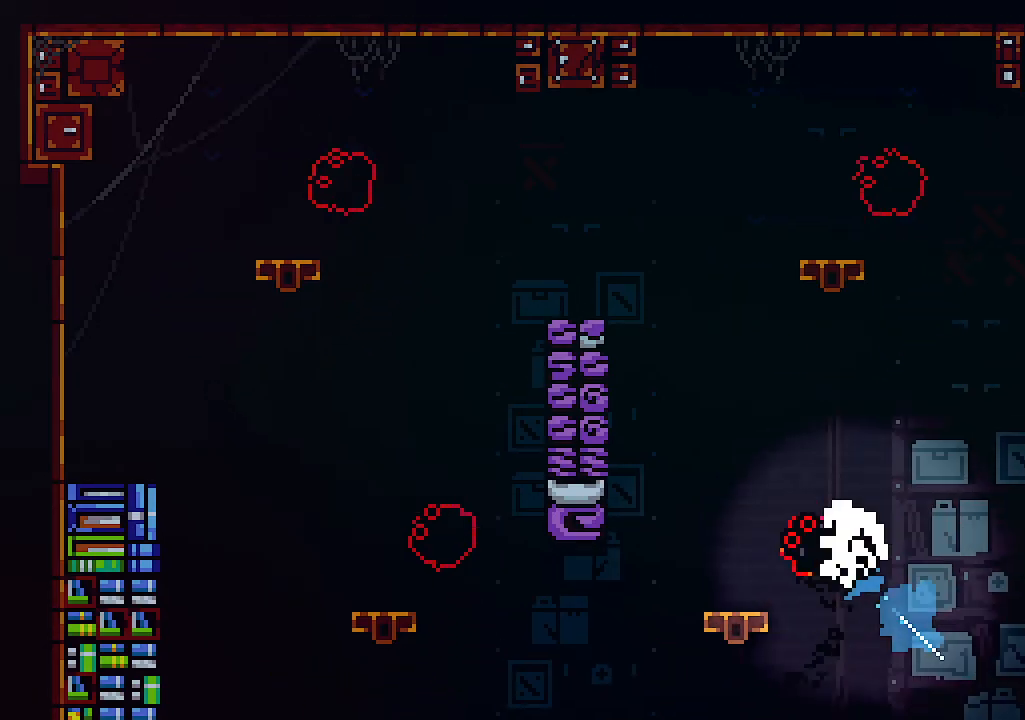
{"keys": [], "events": [[134, "left", "up"], [134, "up", "up"]]}
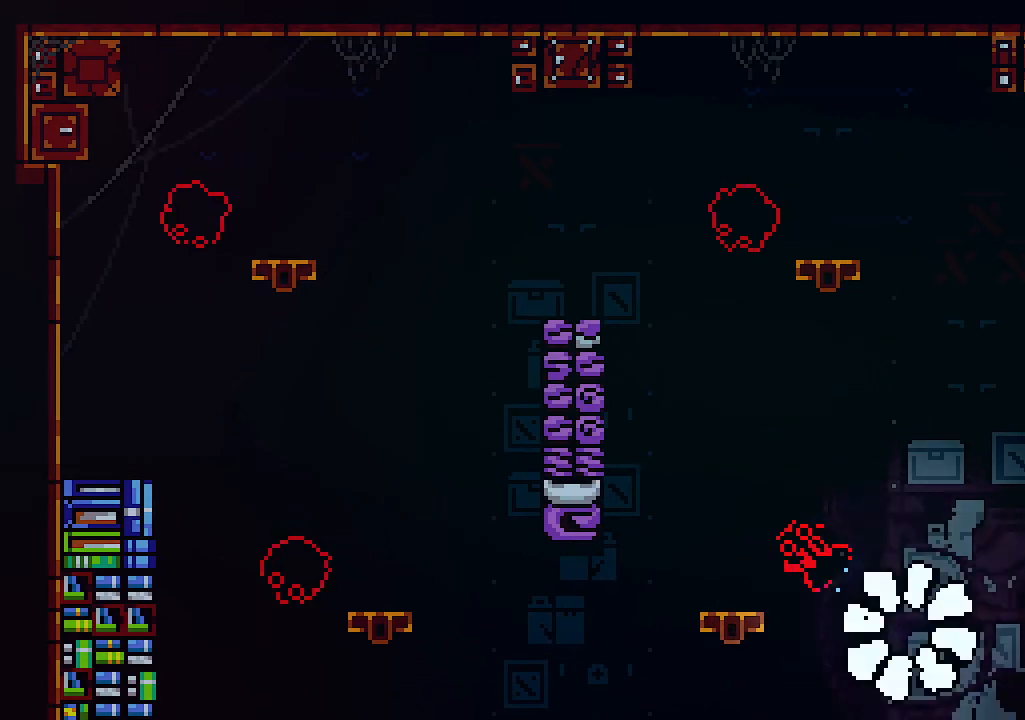
{"keys": [], "events": []}
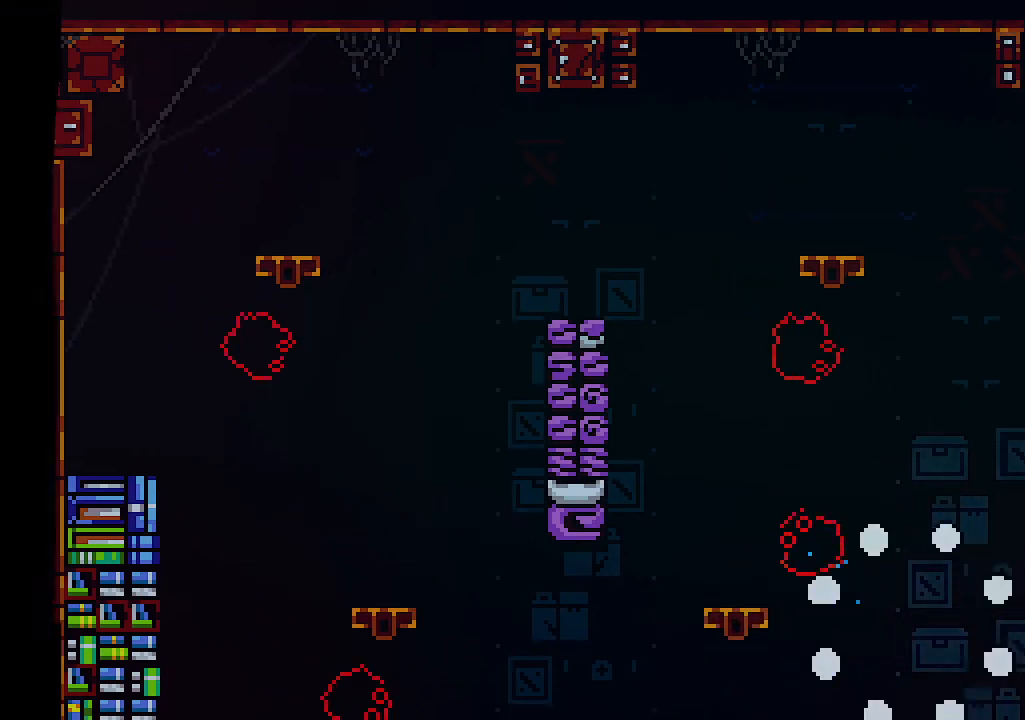
{"keys": [], "events": []}
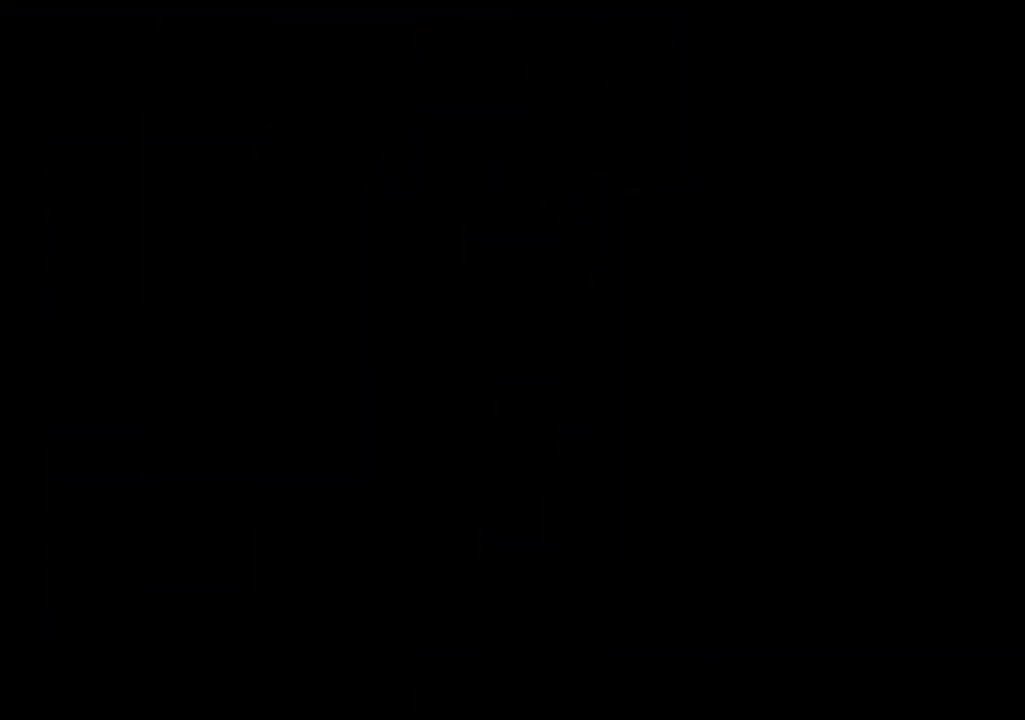
{"keys": ["left"], "events": [[367, "left", "down"]]}
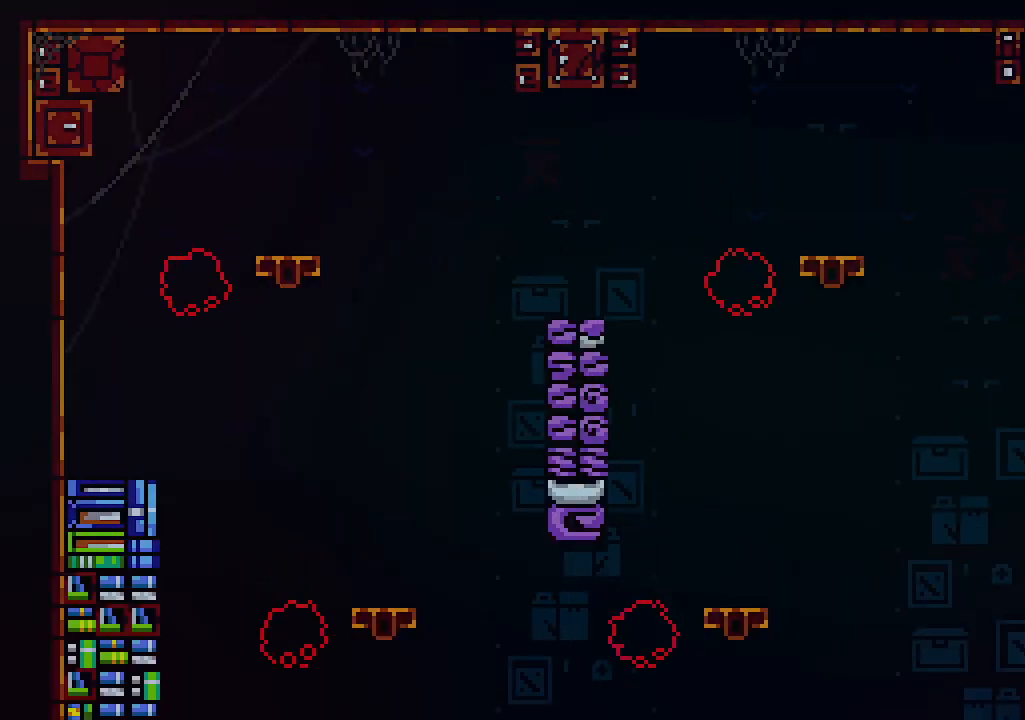
{"keys": ["left", "z"], "events": [[467, "z", "down"]]}
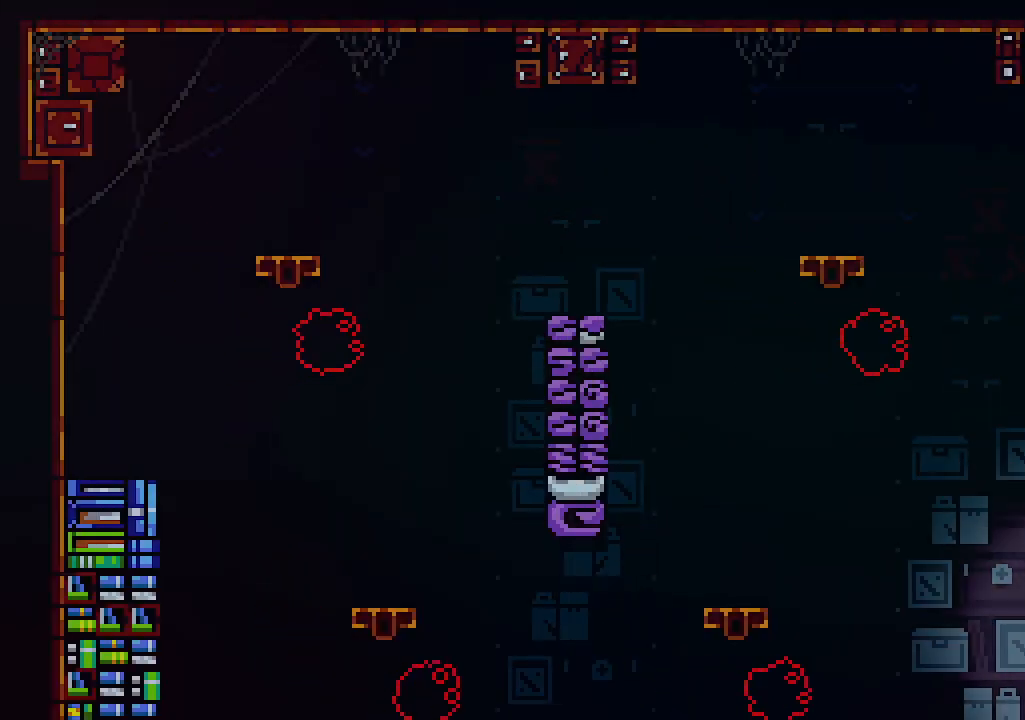
{"keys": ["c", "left", "up"], "events": [[200, "left", "up"], [234, "z", "up"], [400, "left", "down"], [434, "up", "down"], [467, "c", "down"]]}
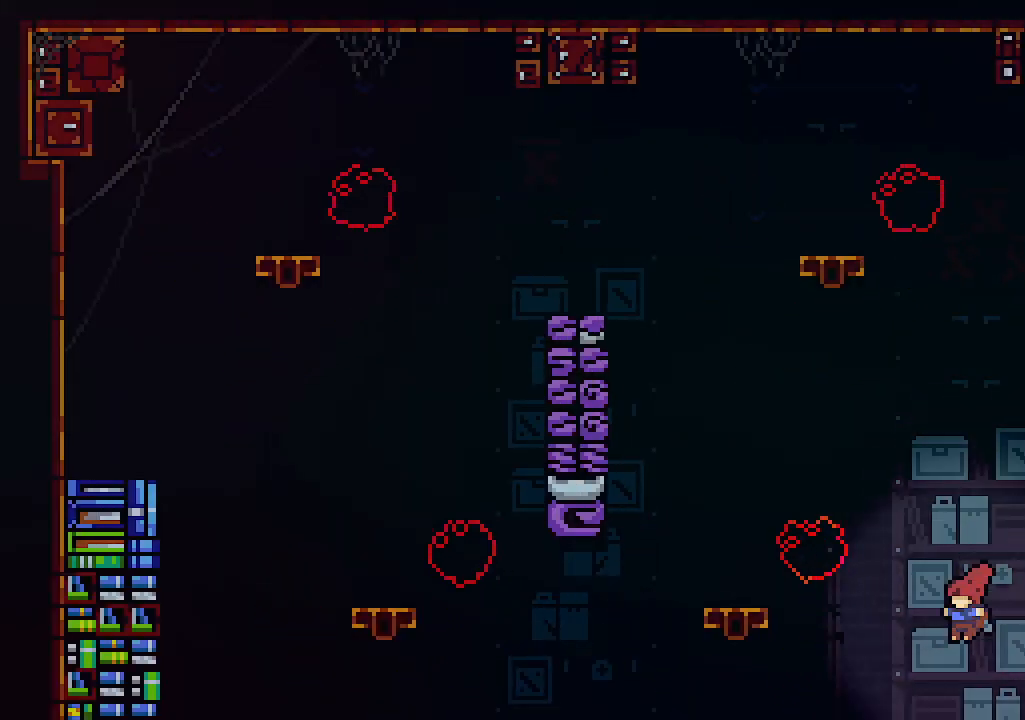
{"keys": [], "events": [[134, "c", "up"], [500, "left", "up"], [500, "up", "up"]]}
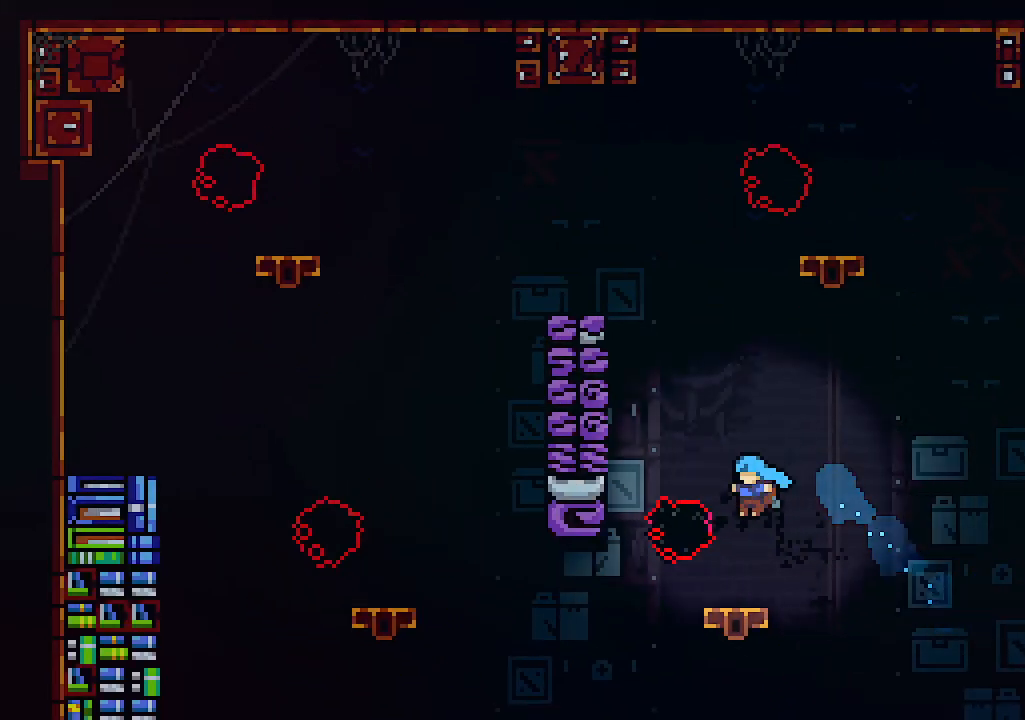
{"keys": ["left", "up"], "events": [[200, "left", "down"], [234, "up", "down"], [234, "z", "down"], [467, "z", "up"]]}
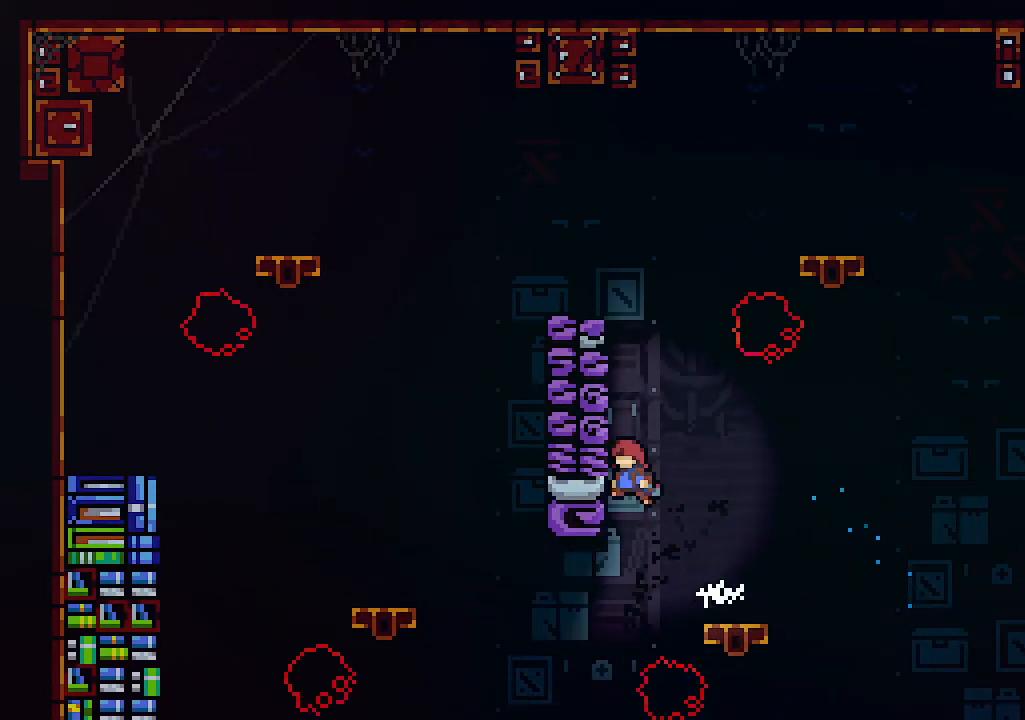
{"keys": ["left", "z"], "events": [[67, "z", "down"], [167, "up", "up"], [300, "z", "up"], [334, "z", "down"]]}
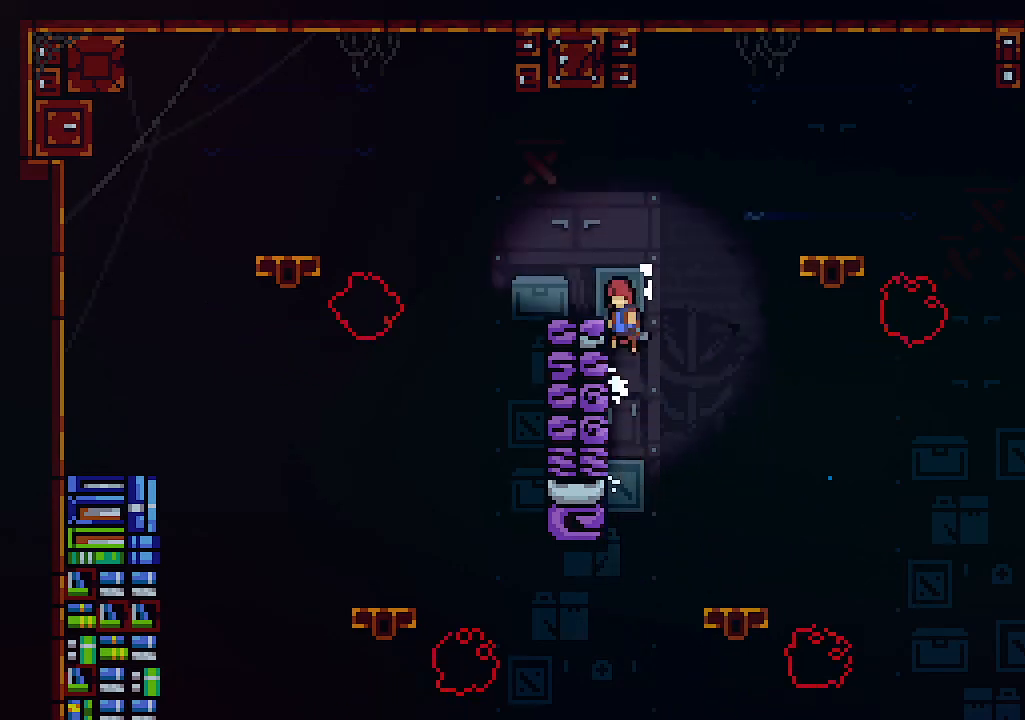
{"keys": ["right", "up"], "events": [[34, "z", "up"], [134, "z", "down"], [267, "right", "down"], [367, "right", "up"], [434, "z", "up"], [500, "left", "up"], [500, "right", "down"], [500, "up", "down"]]}
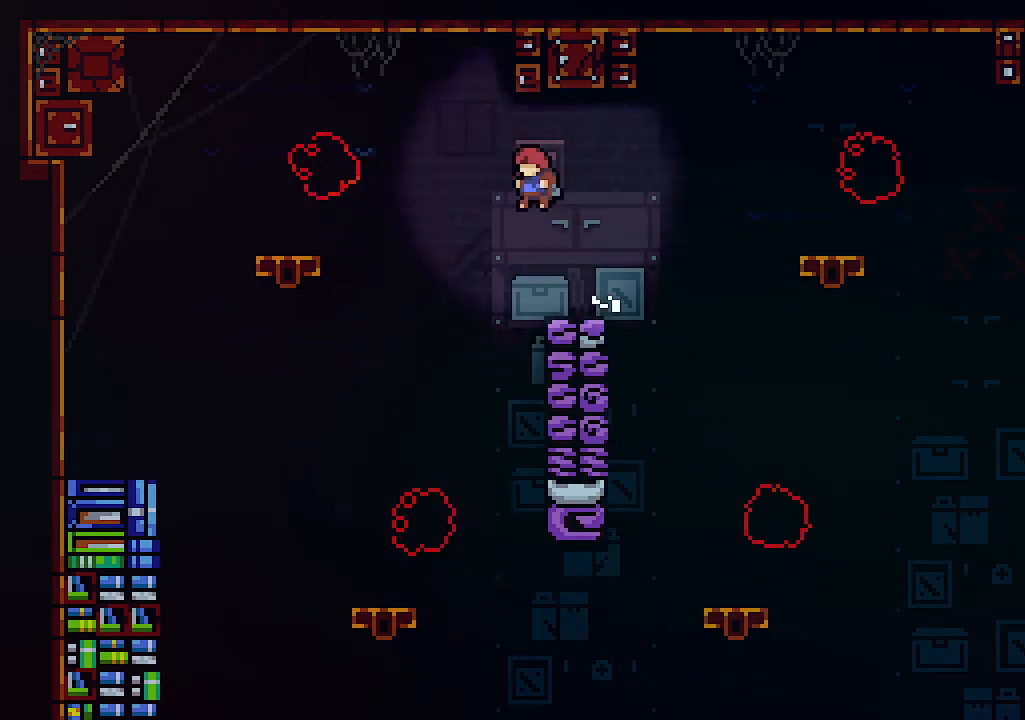
{"keys": [], "events": [[134, "up", "up"], [234, "right", "up"]]}
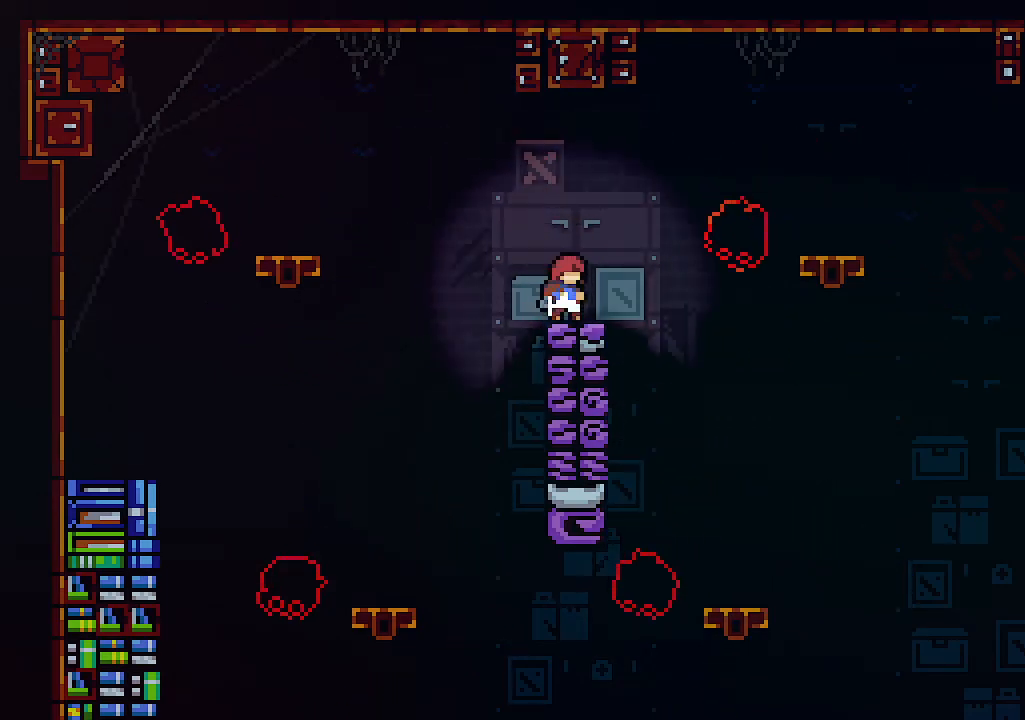
{"keys": ["right", "up"], "events": [[67, "right", "down"], [67, "up", "down"], [67, "z", "down"], [234, "c", "down"], [300, "z", "up"], [334, "c", "up"]]}
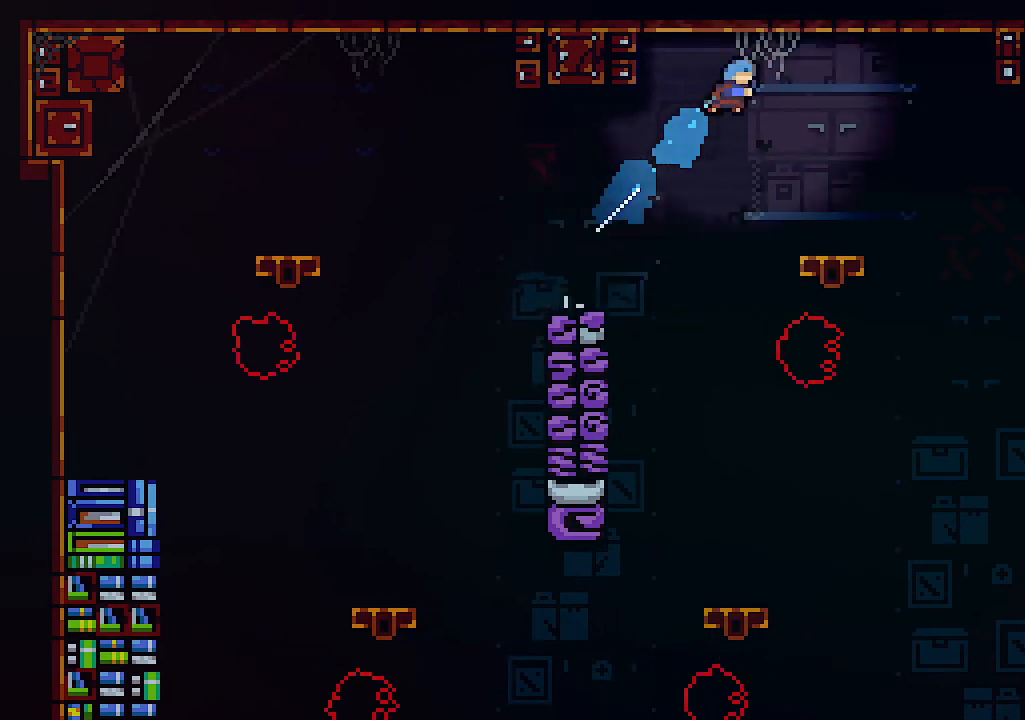
{"keys": ["right"], "events": [[134, "right", "up"], [134, "up", "up"], [500, "right", "down"]]}
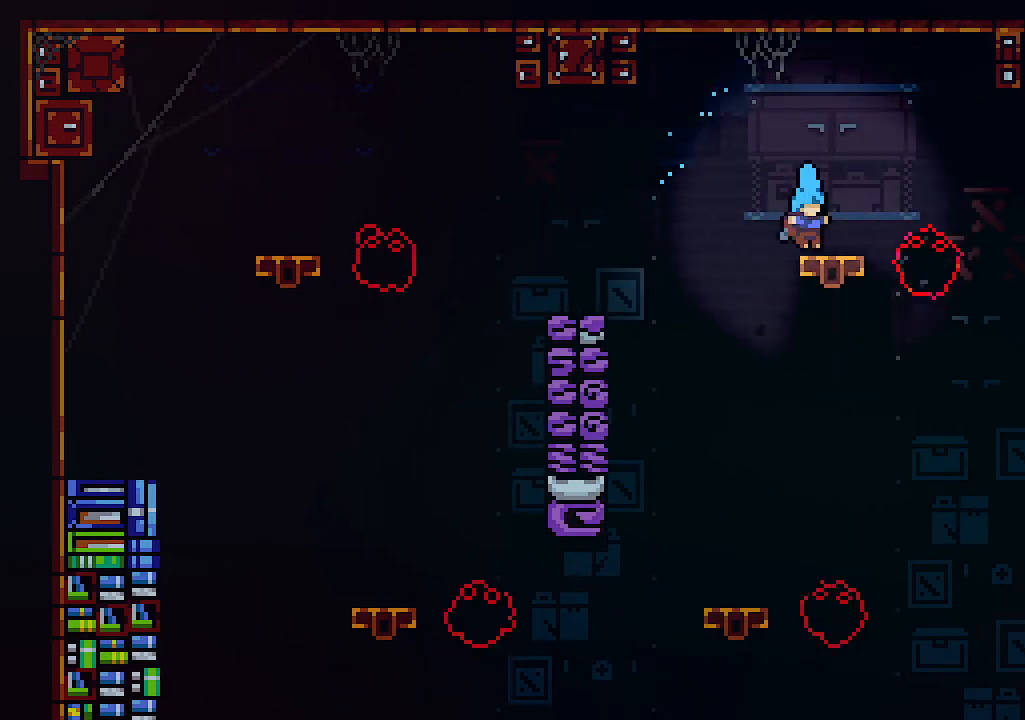
{"keys": ["right", "up", "z"], "events": [[100, "right", "up"], [467, "right", "down"], [500, "up", "down"], [500, "z", "down"]]}
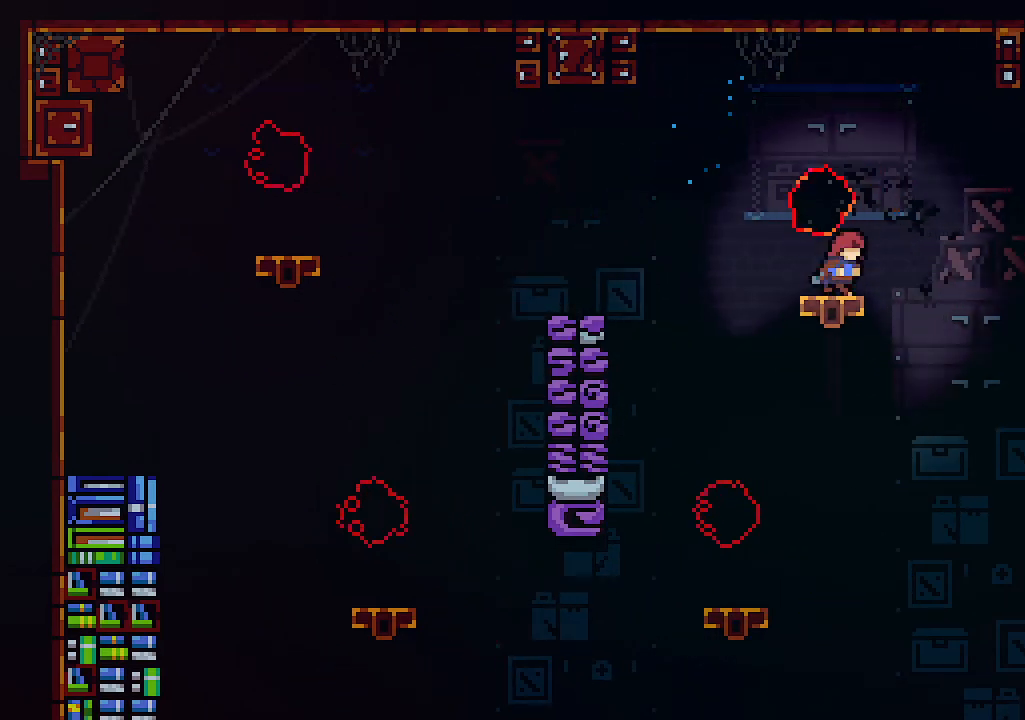
{"keys": ["c", "right", "up"], "events": [[300, "z", "up"], [434, "c", "down"]]}
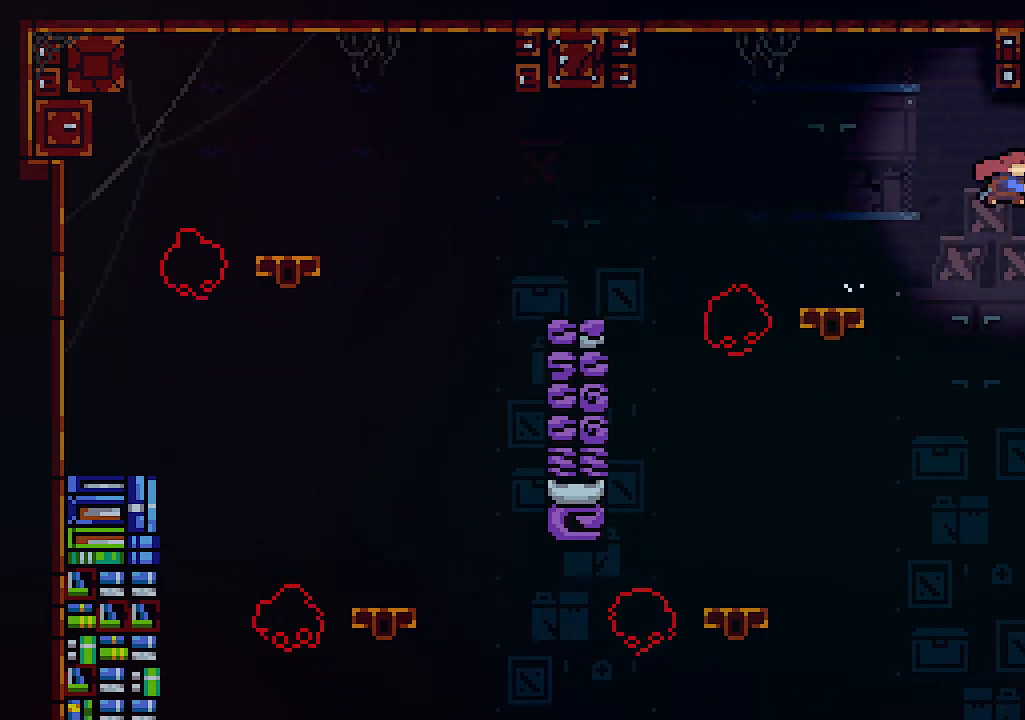
{"keys": ["right", "up"], "events": [[134, "c", "up"], [300, "z", "down"], [500, "z", "up"]]}
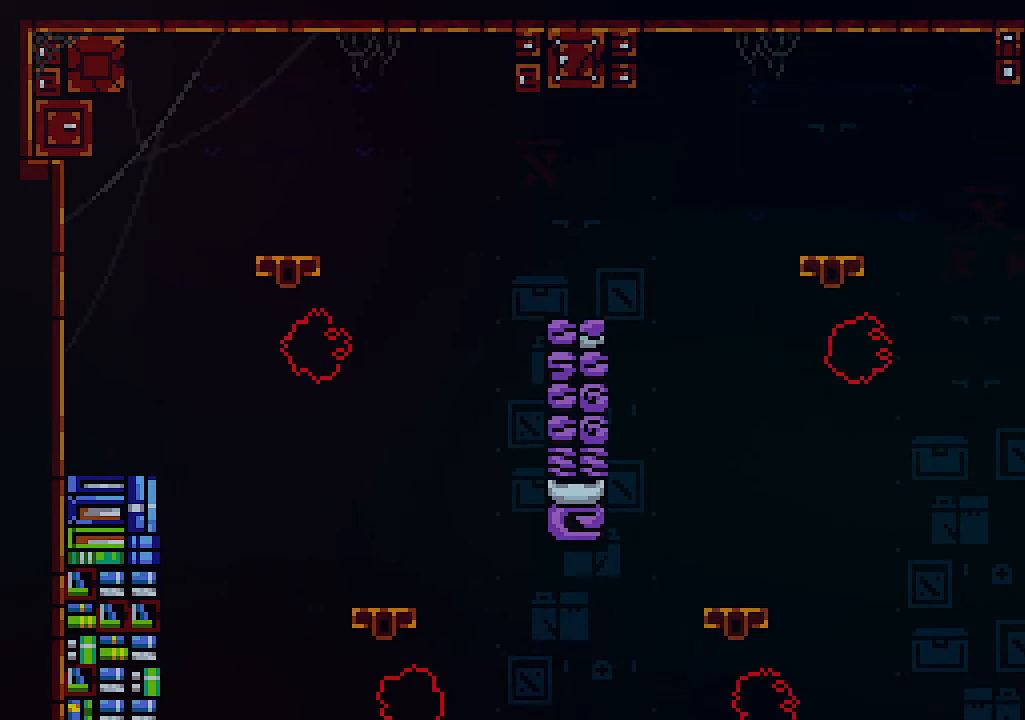
{"keys": ["right", "up"], "events": [[67, "z", "down"], [234, "z", "up"]]}
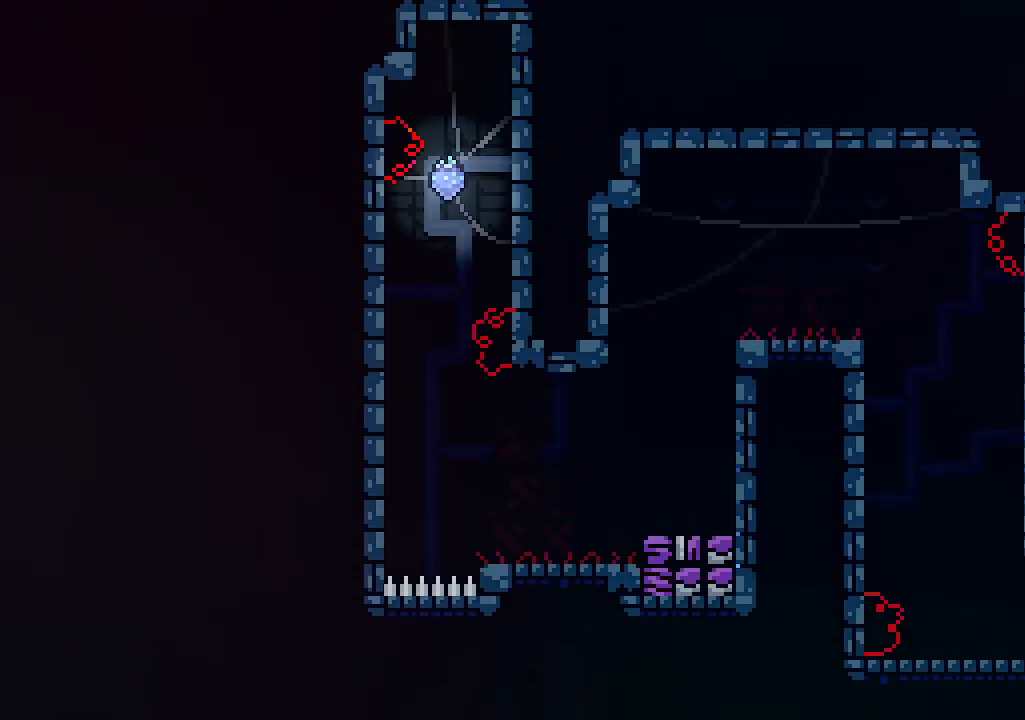
{"keys": [], "events": [[67, "right", "up"], [134, "left", "down"], [134, "up", "up"], [334, "left", "up"]]}
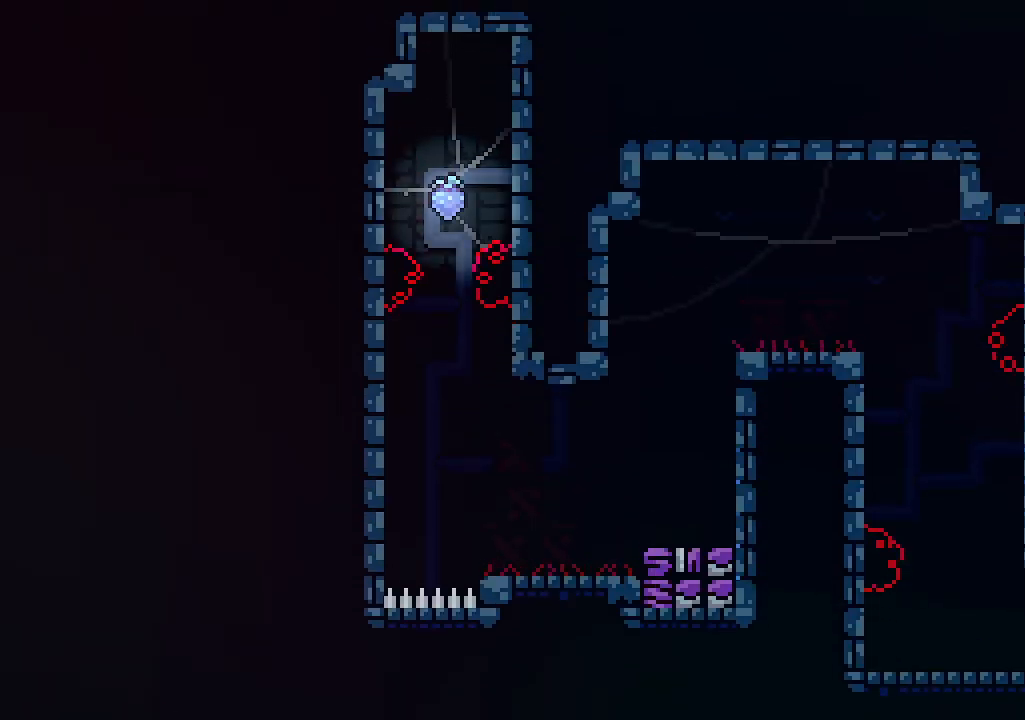
{"keys": ["right", "up"], "events": [[67, "up", "down"], [67, "z", "down"], [267, "right", "down"], [400, "z", "up"]]}
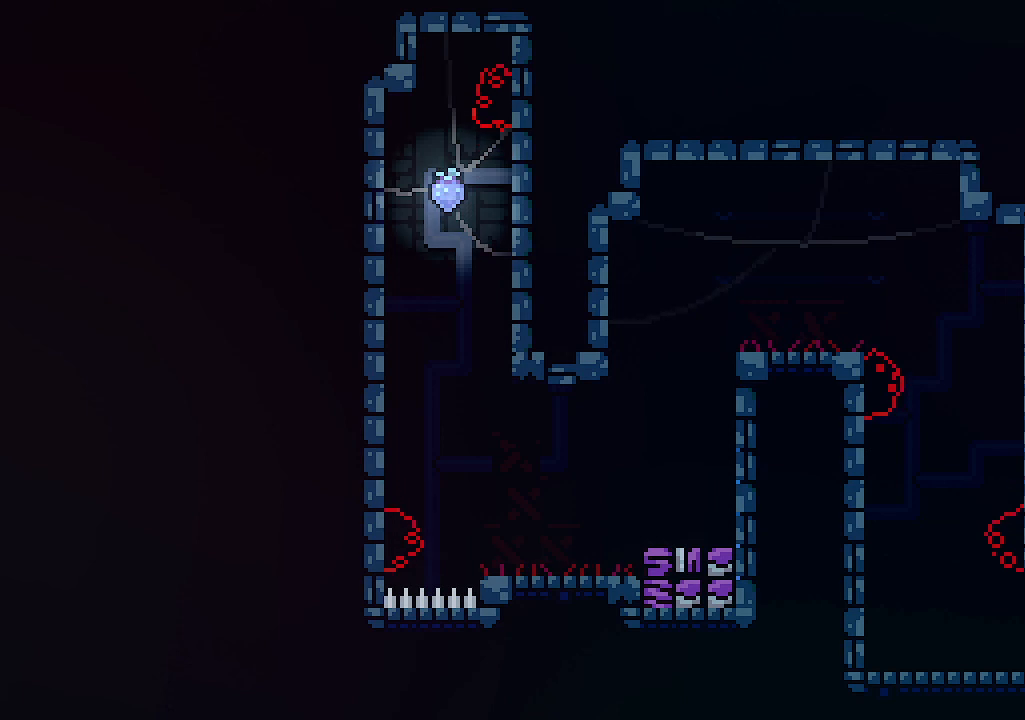
{"keys": ["right", "up", "z"], "events": [[100, "z", "down"], [334, "z", "up"], [367, "z", "down"]]}
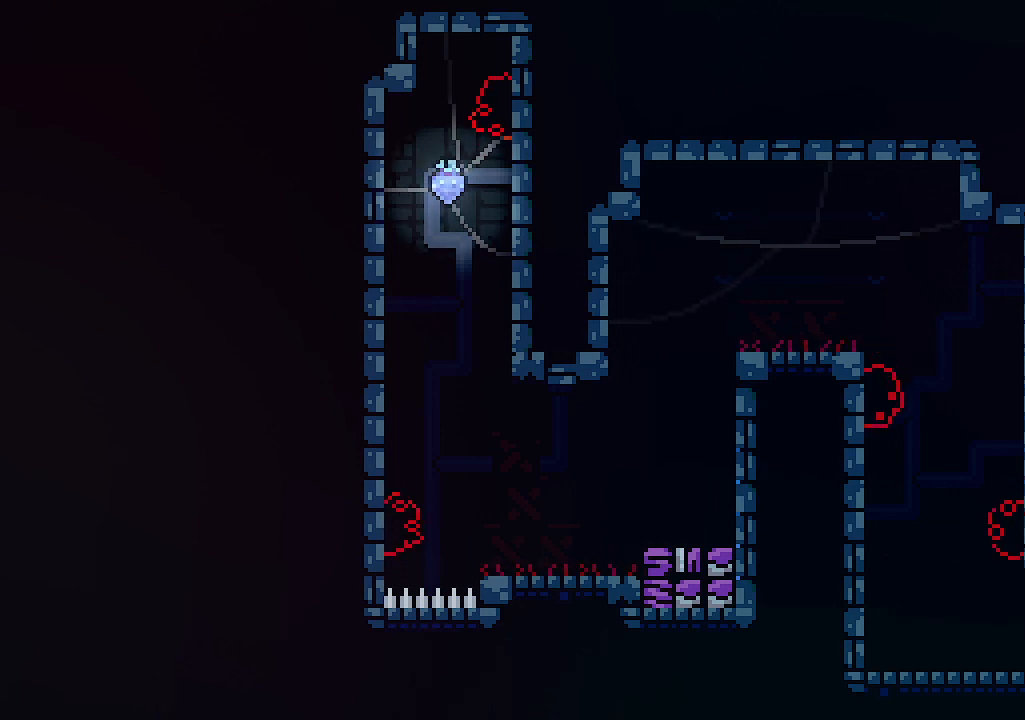
{"keys": ["left"], "events": [[34, "right", "up"], [100, "z", "up"], [167, "left", "down"], [167, "z", "down"], [234, "up", "up"], [500, "z", "up"]]}
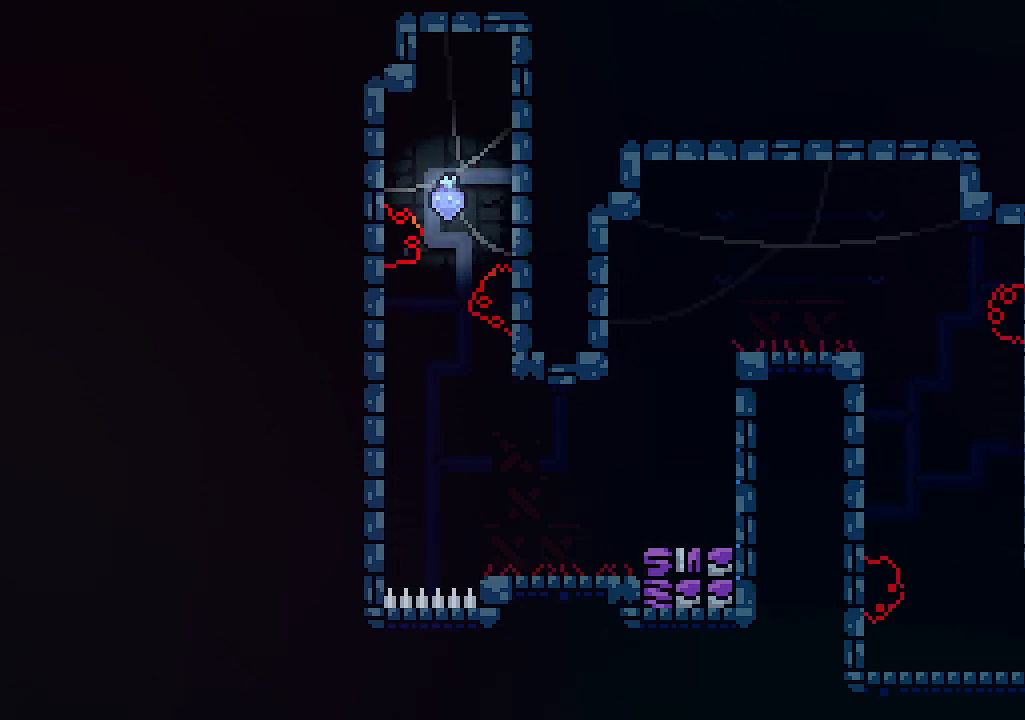
{"keys": ["left"], "events": [[67, "z", "down"], [267, "z", "up"], [367, "z", "down"], [500, "z", "up"]]}
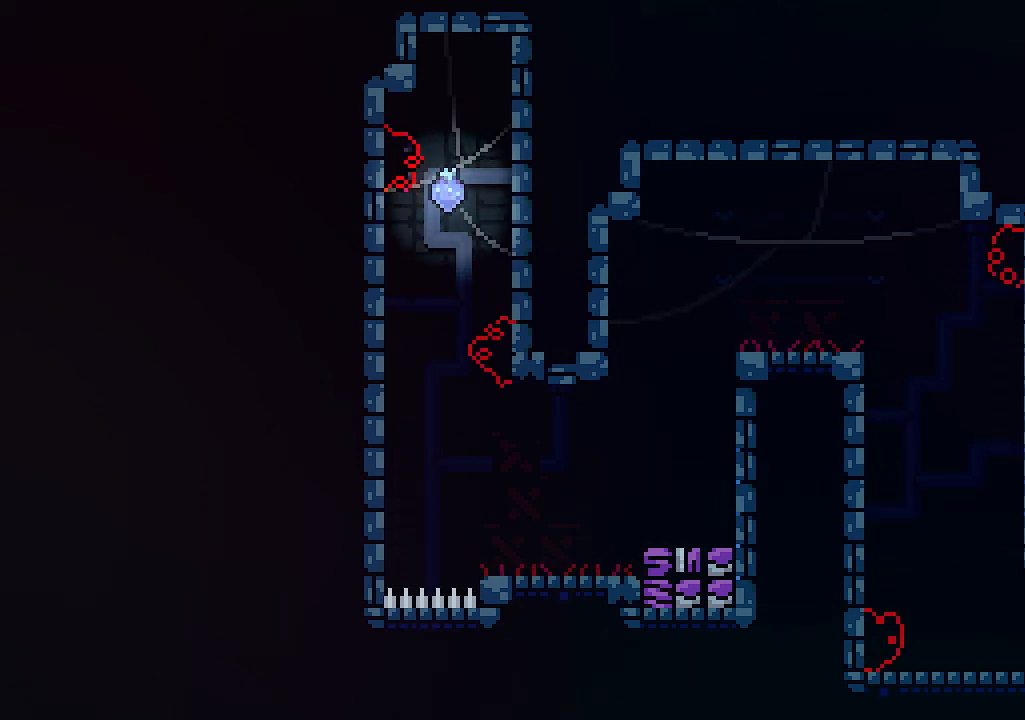
{"keys": ["left", "z"], "events": [[100, "z", "down"], [300, "z", "up"], [367, "z", "down"]]}
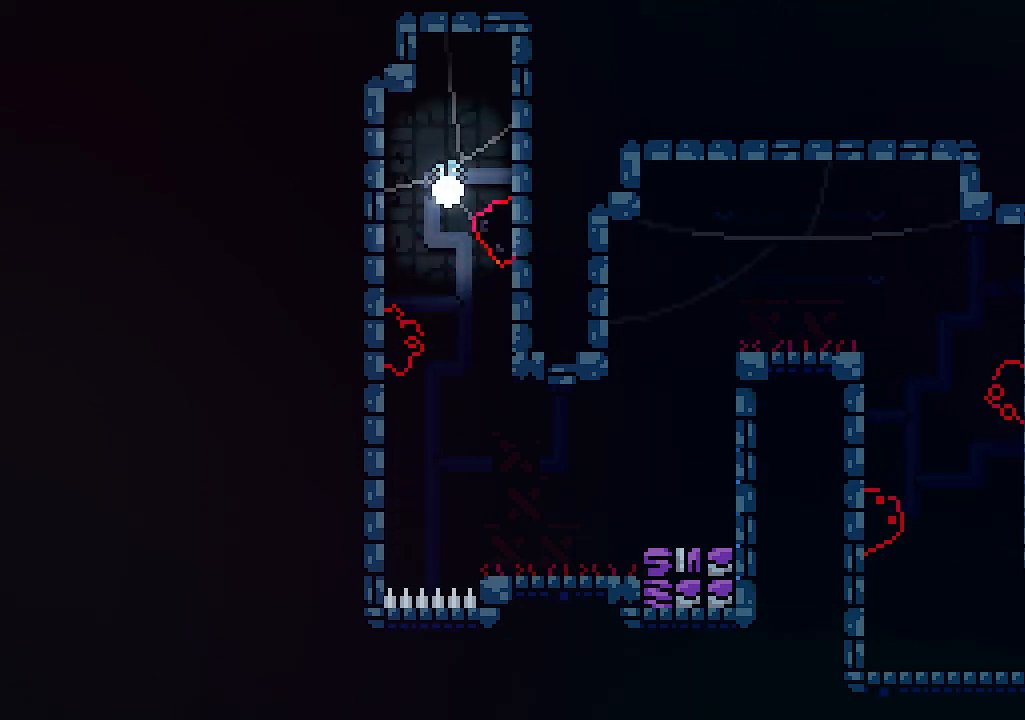
{"keys": ["left", "z"], "events": [[67, "z", "up"], [500, "z", "down"]]}
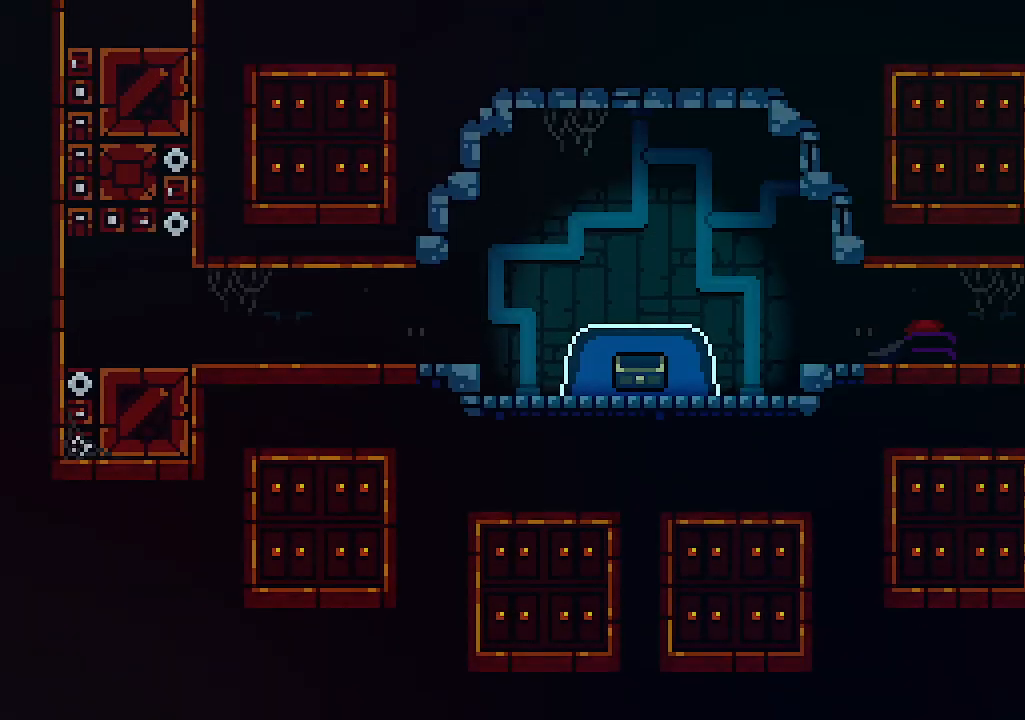
{"keys": ["left"], "events": [[167, "z", "up"], [300, "z", "down"], [500, "z", "up"]]}
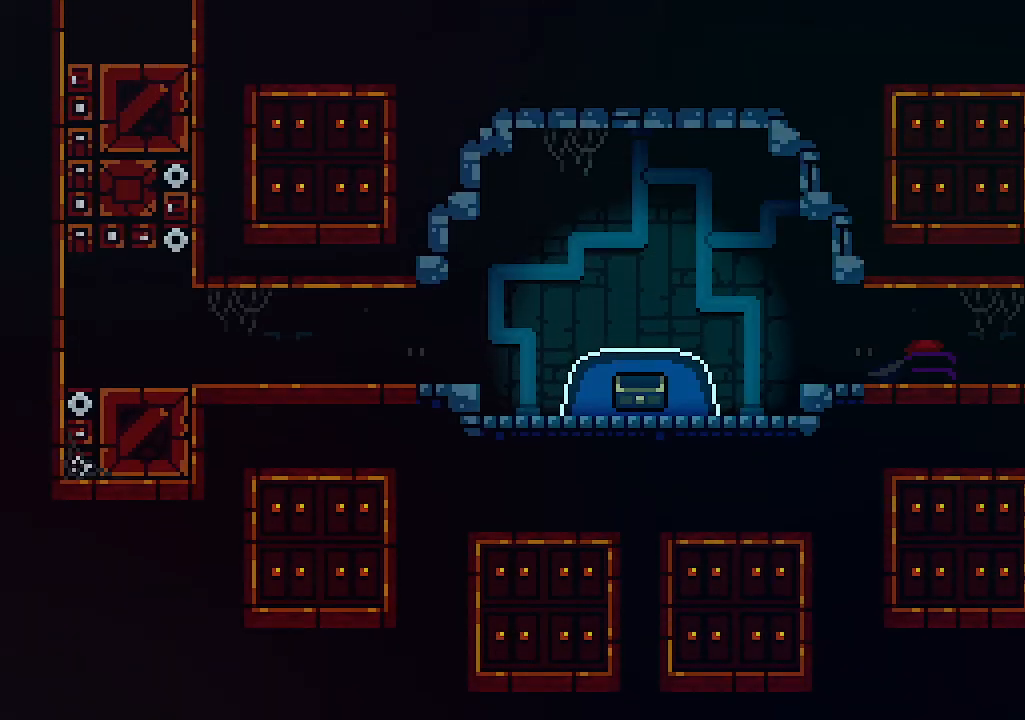
{"keys": ["left", "z"], "events": [[100, "z", "down"], [334, "z", "up"], [434, "z", "down"]]}
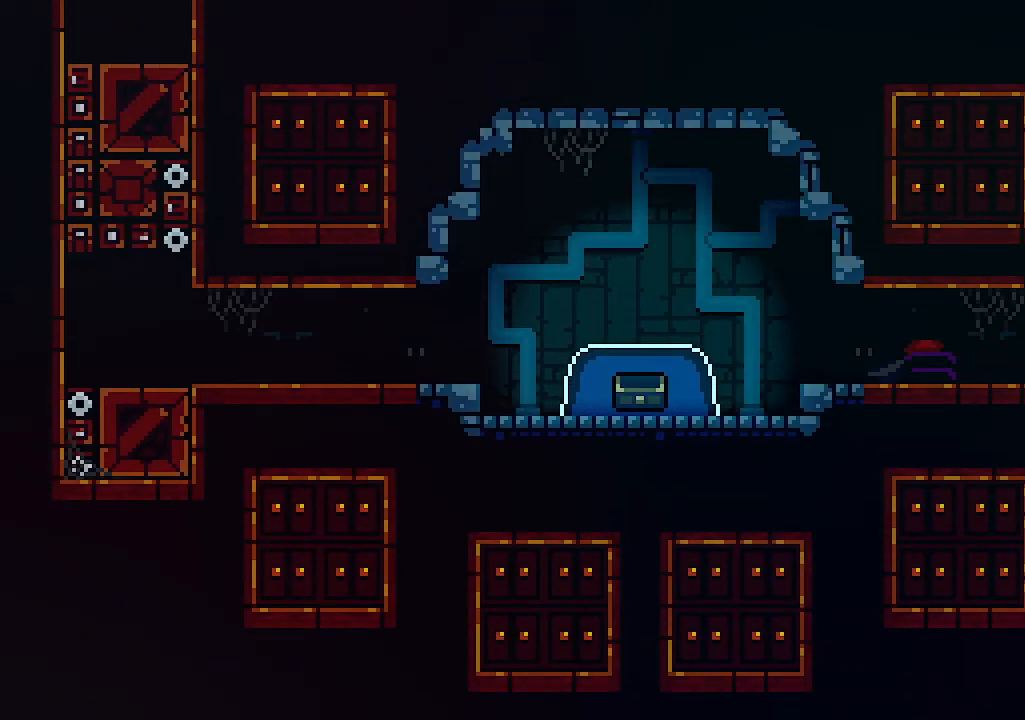
{"keys": ["left"], "events": [[200, "z", "up"], [300, "z", "down"], [434, "z", "up"]]}
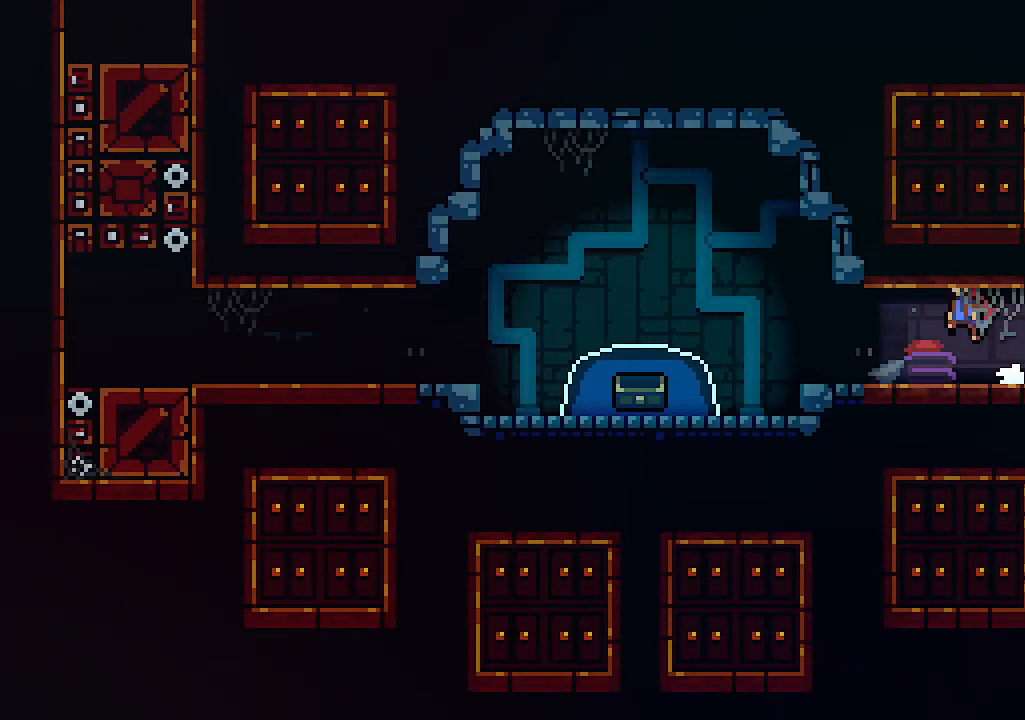
{"keys": [], "events": [[267, "left", "up"]]}
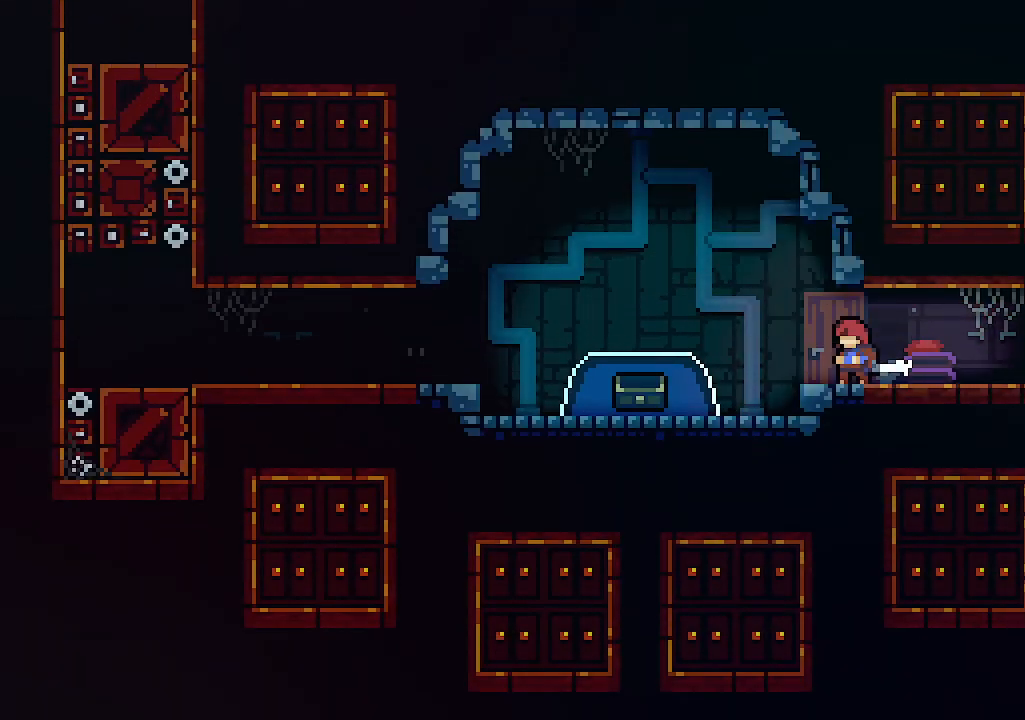
{"keys": [], "events": []}